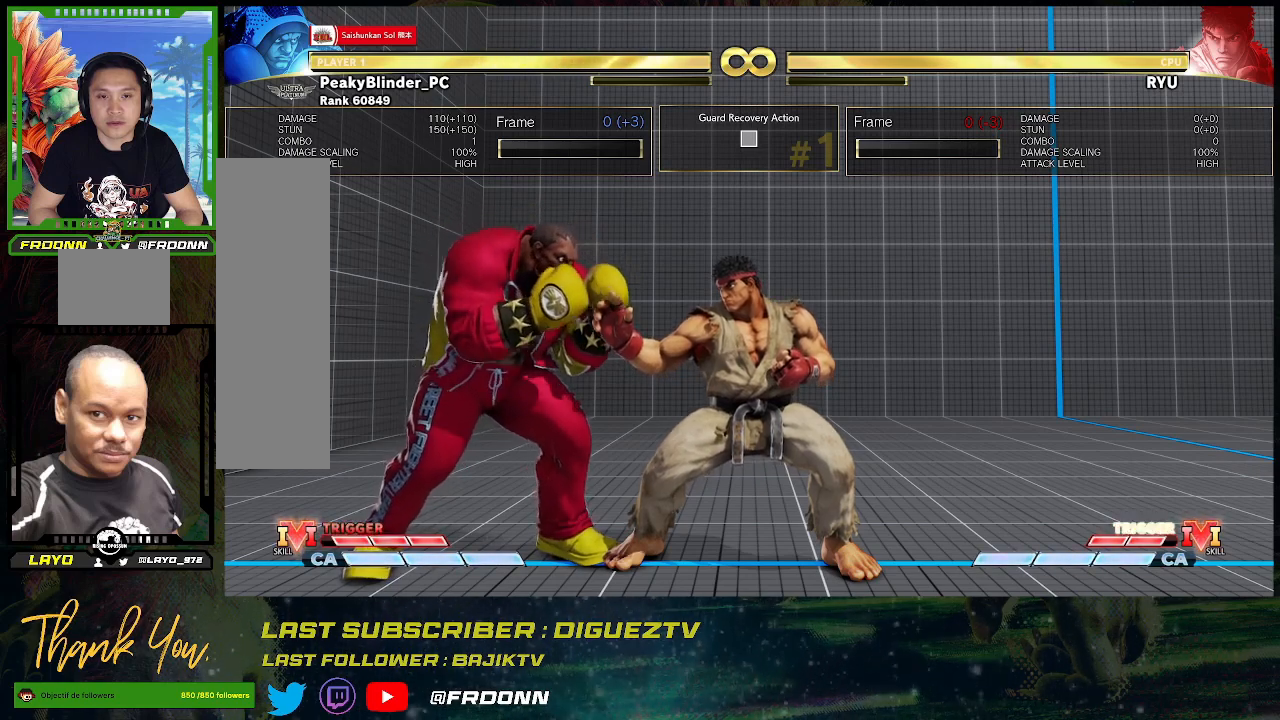
Gameplay with a controller (arcade stick); each line is a JSON object with the inputs held at the frame after it. "events" lists button and stick changes between this image and that frame as [ms after this image, input, new state], when the widget could be followed in between. Not read: L3 R3.
{"buttons": [], "left_stick": "center", "events": []}
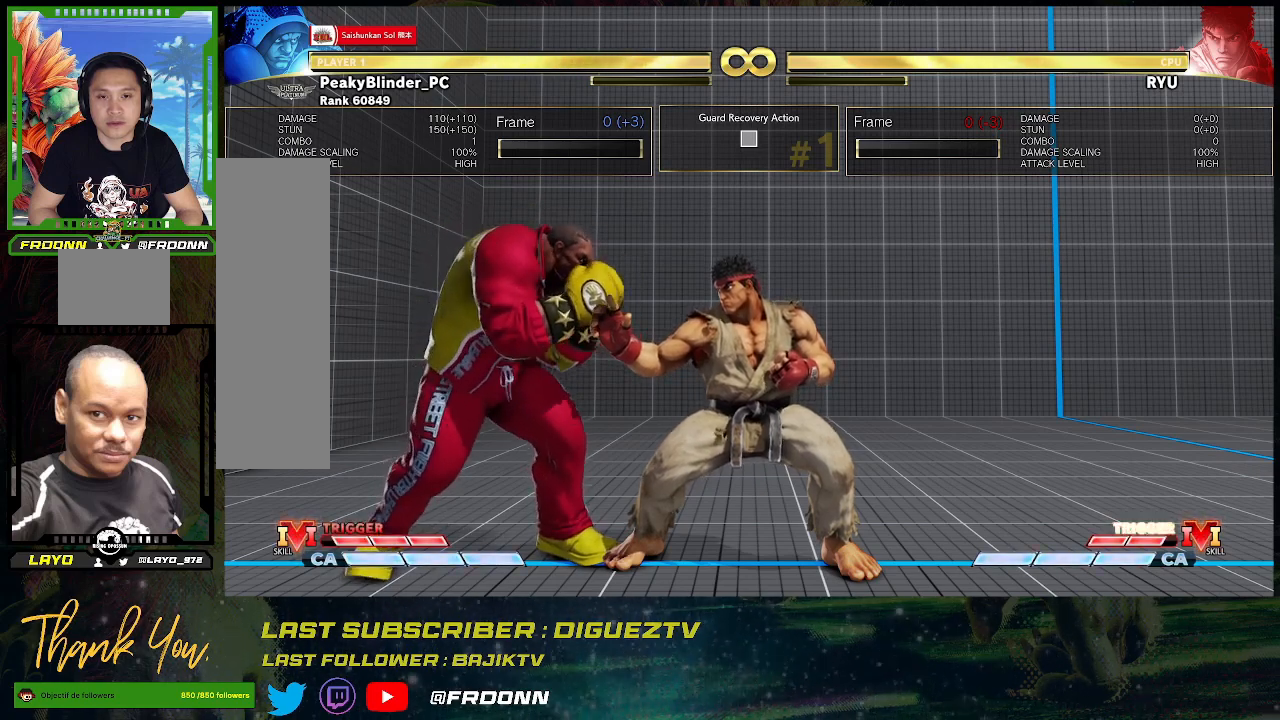
{"buttons": [], "left_stick": "center", "events": []}
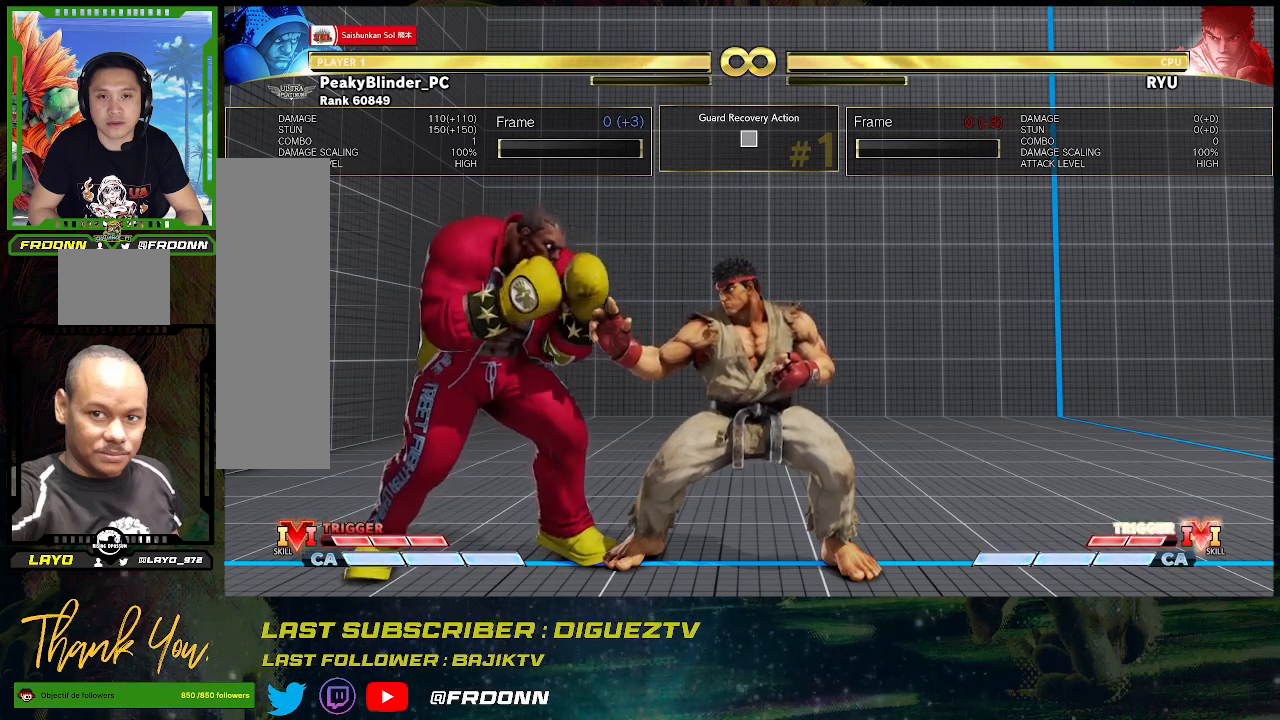
{"buttons": [], "left_stick": "center", "events": []}
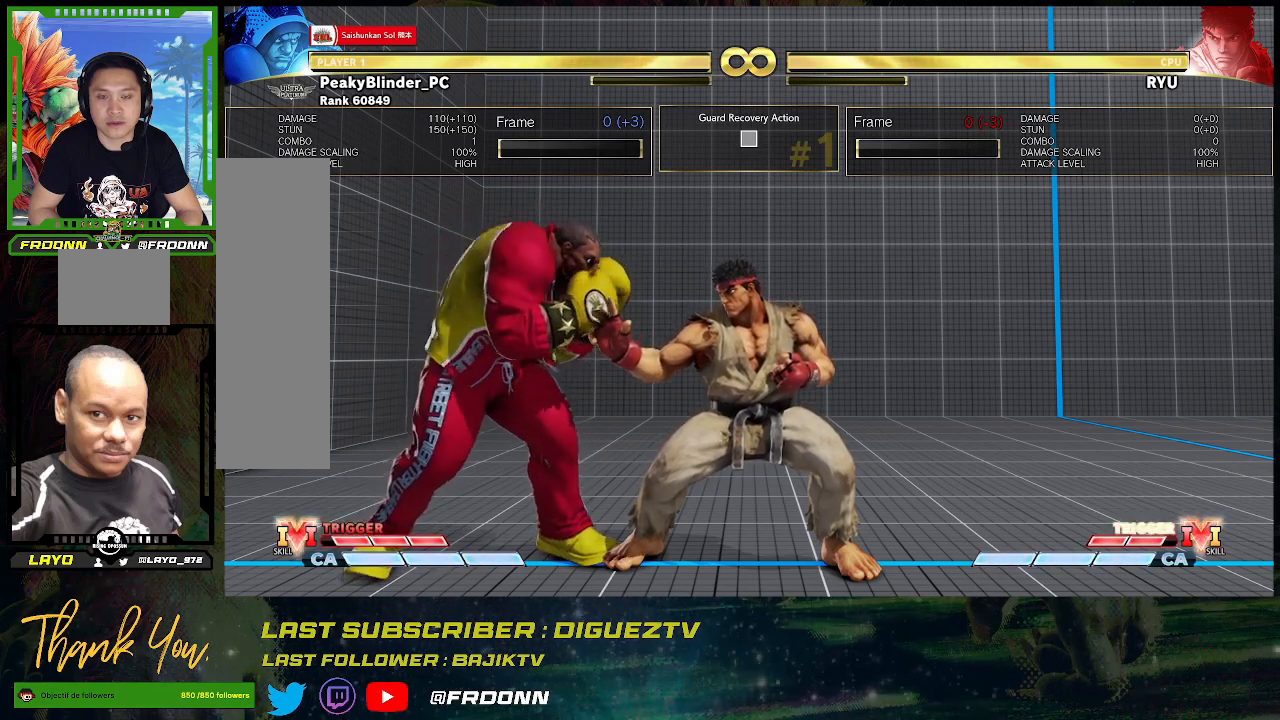
{"buttons": [], "left_stick": "center", "events": []}
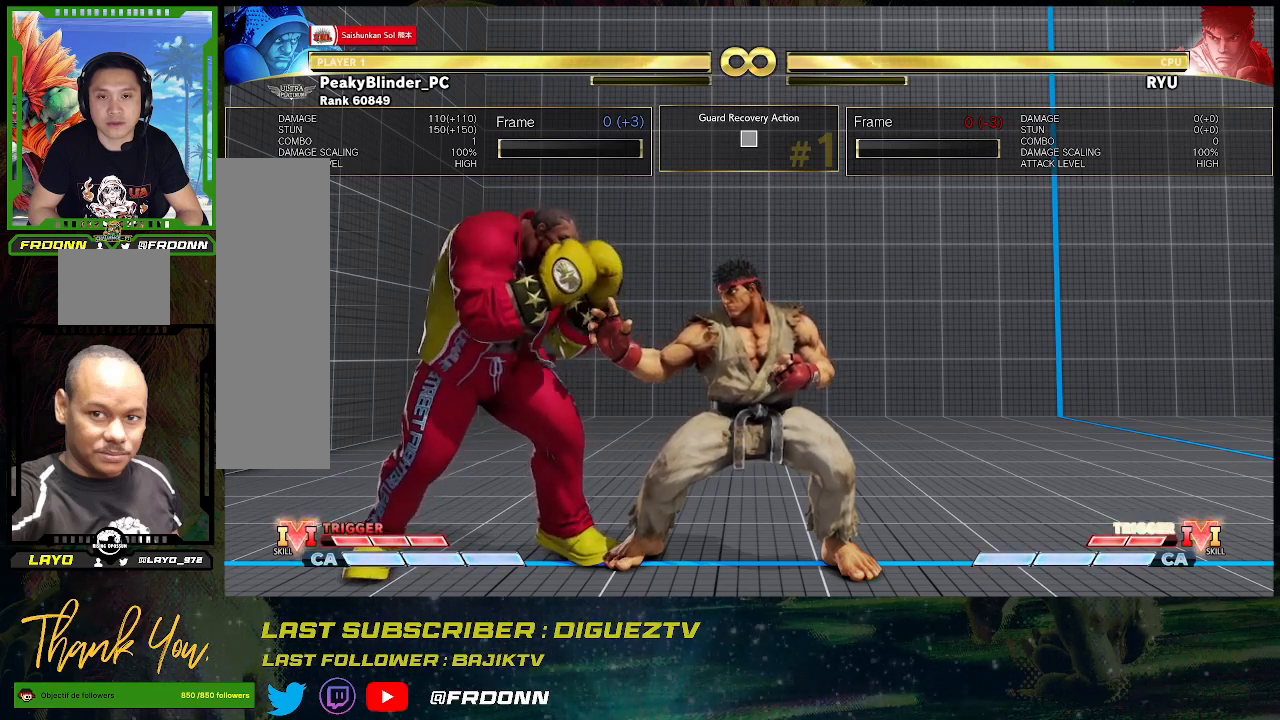
{"buttons": [], "left_stick": "center", "events": []}
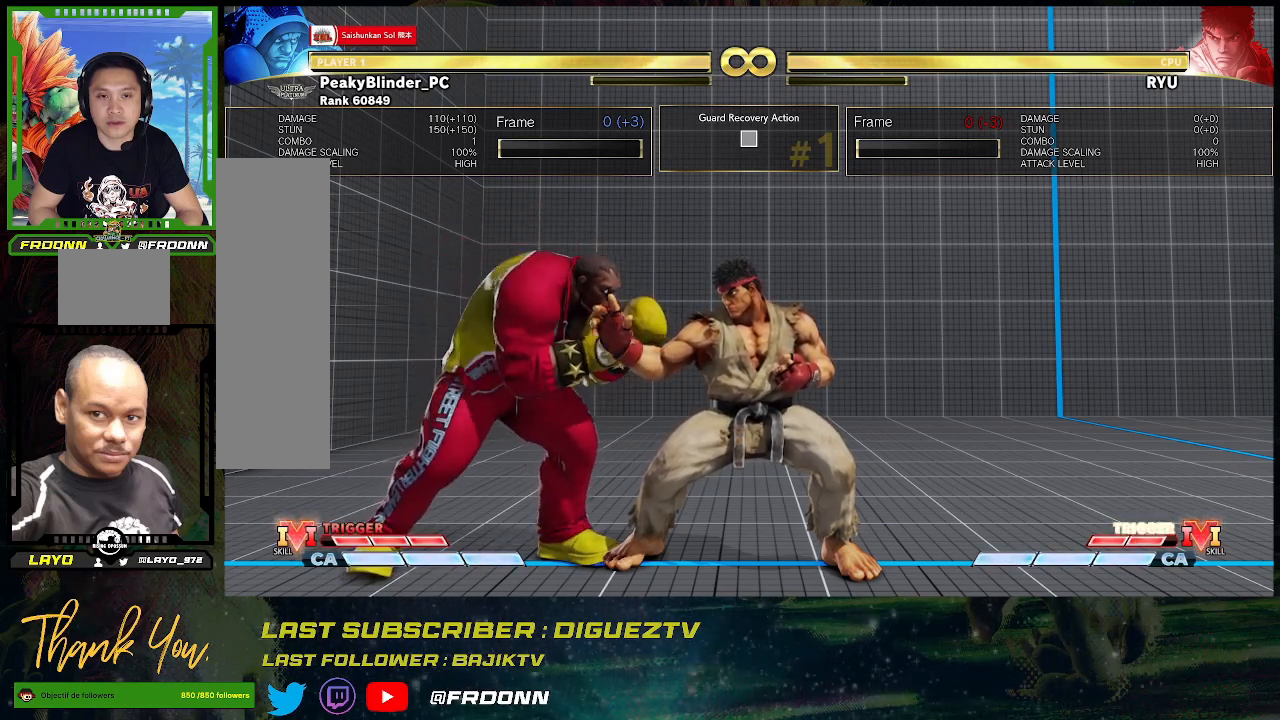
{"buttons": [], "left_stick": "center", "events": []}
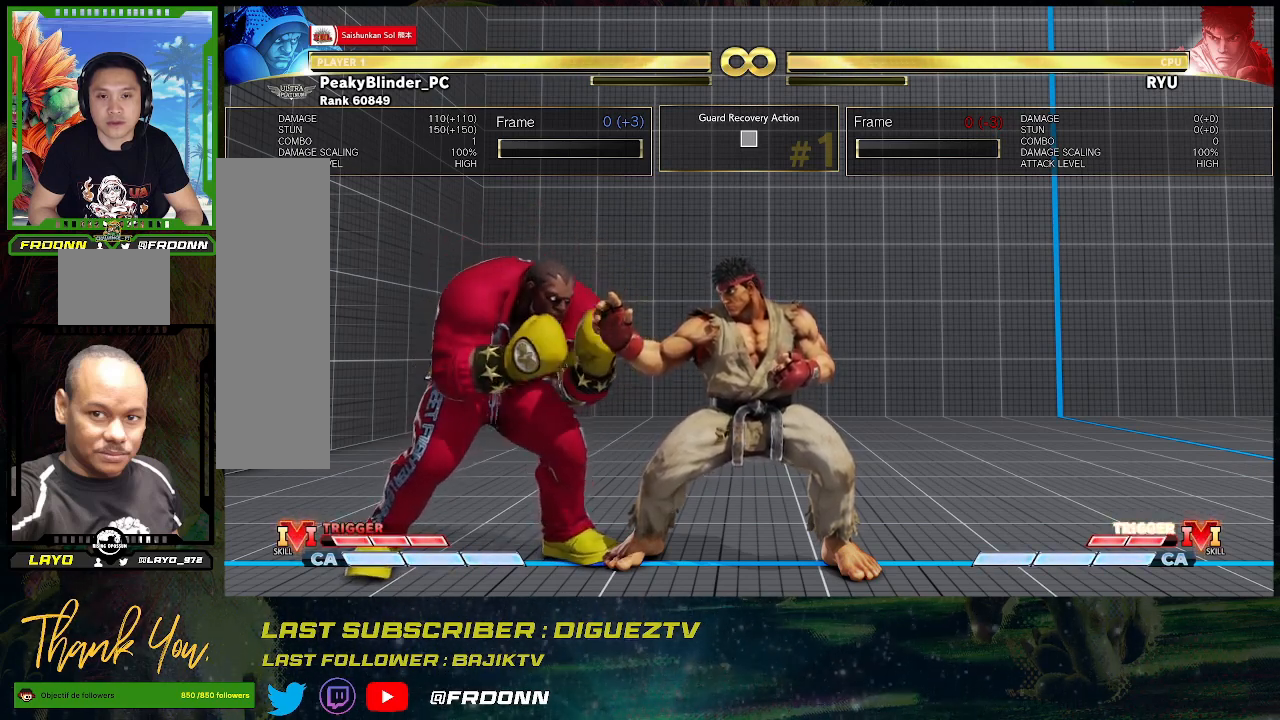
{"buttons": [], "left_stick": "center", "events": [[267, "left_stick", "right"], [333, "left_stick", "center"], [417, "left_stick", "right"], [483, "left_stick", "center"]]}
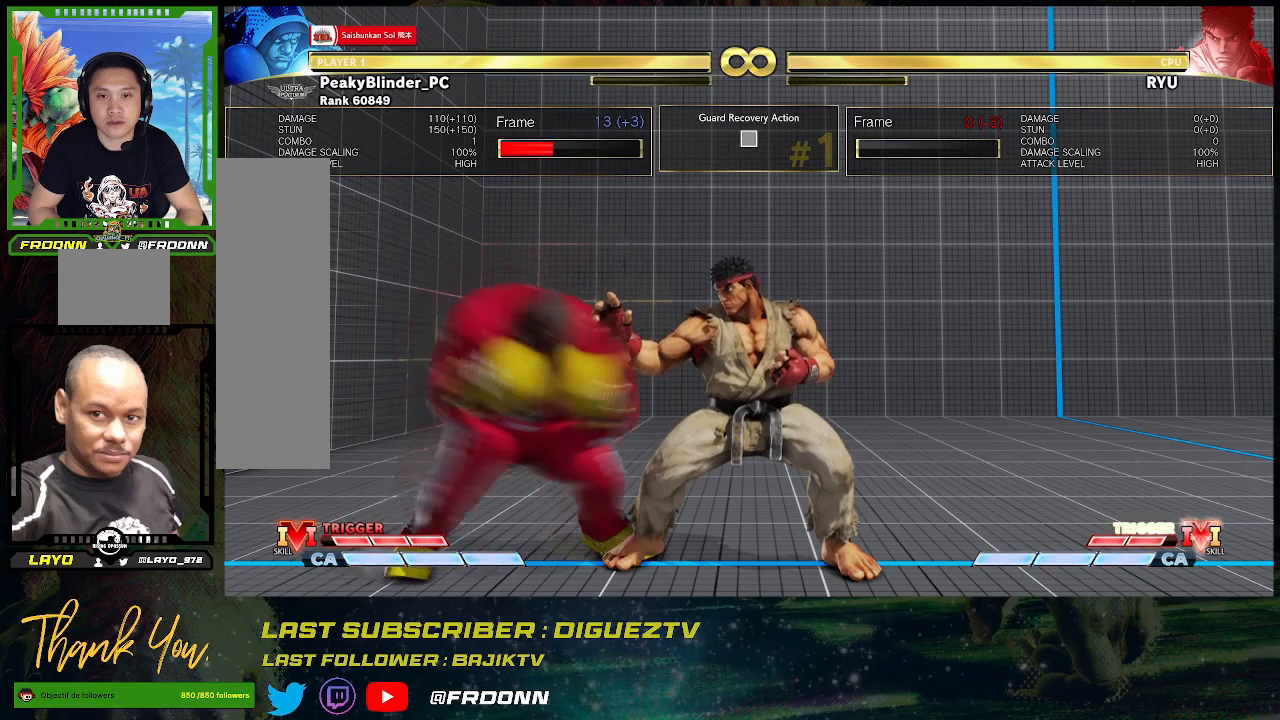
{"buttons": [], "left_stick": "down-left", "events": [[50, "left_stick", "right"], [233, "left_stick", "center"], [333, "left_stick", "down-left"]]}
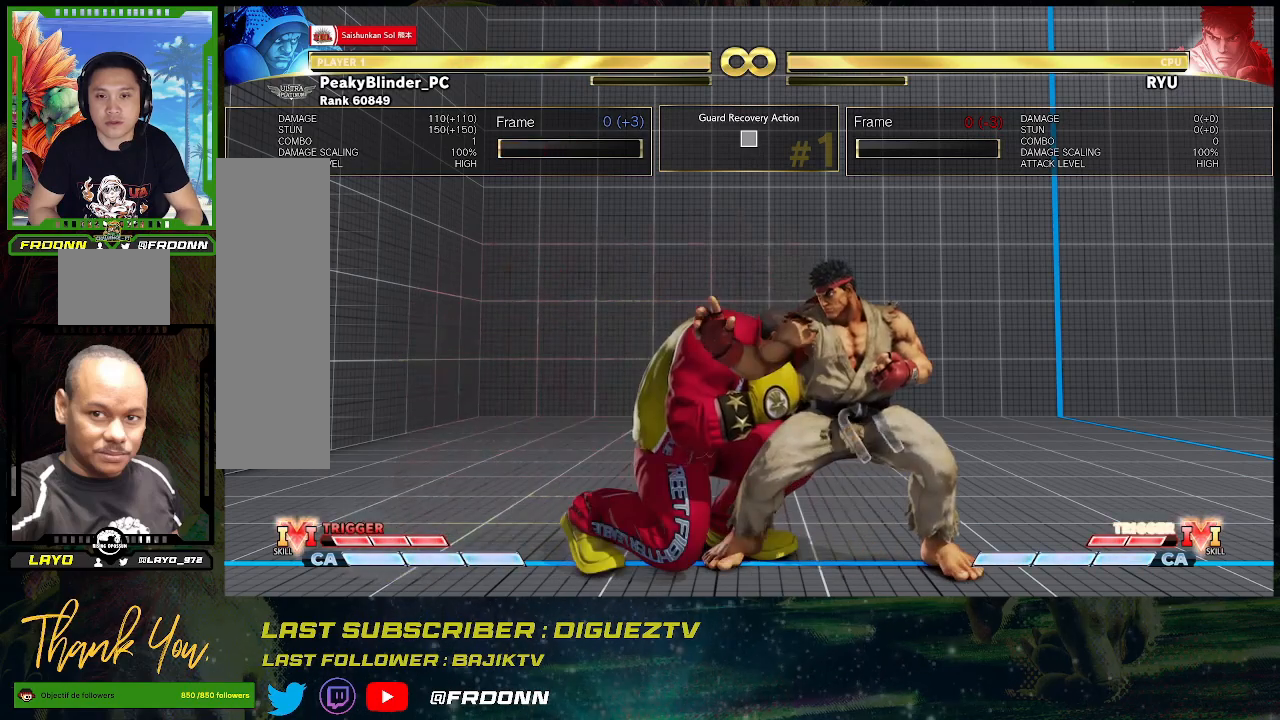
{"buttons": [], "left_stick": "down-left", "events": [[367, "SQUARE", "down"], [483, "SQUARE", "up"]]}
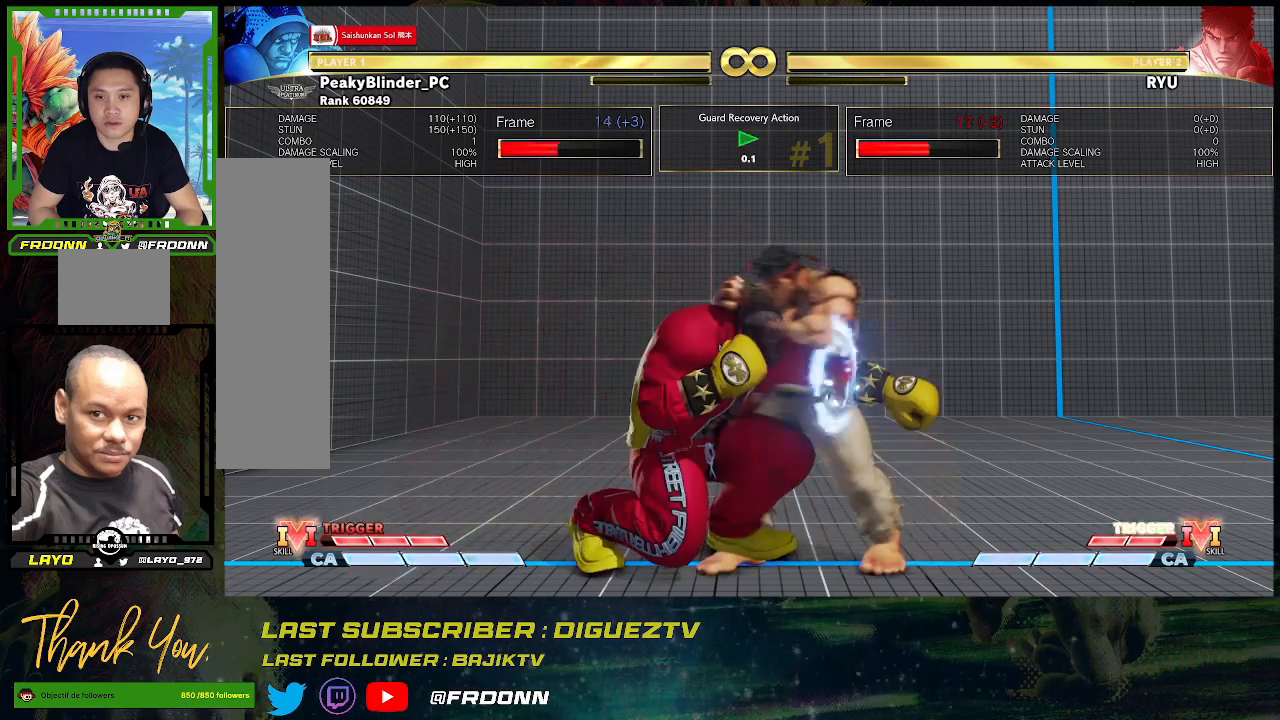
{"buttons": [], "left_stick": "left", "events": [[233, "SQUARE", "down"], [333, "SQUARE", "up"], [333, "left_stick", "left"]]}
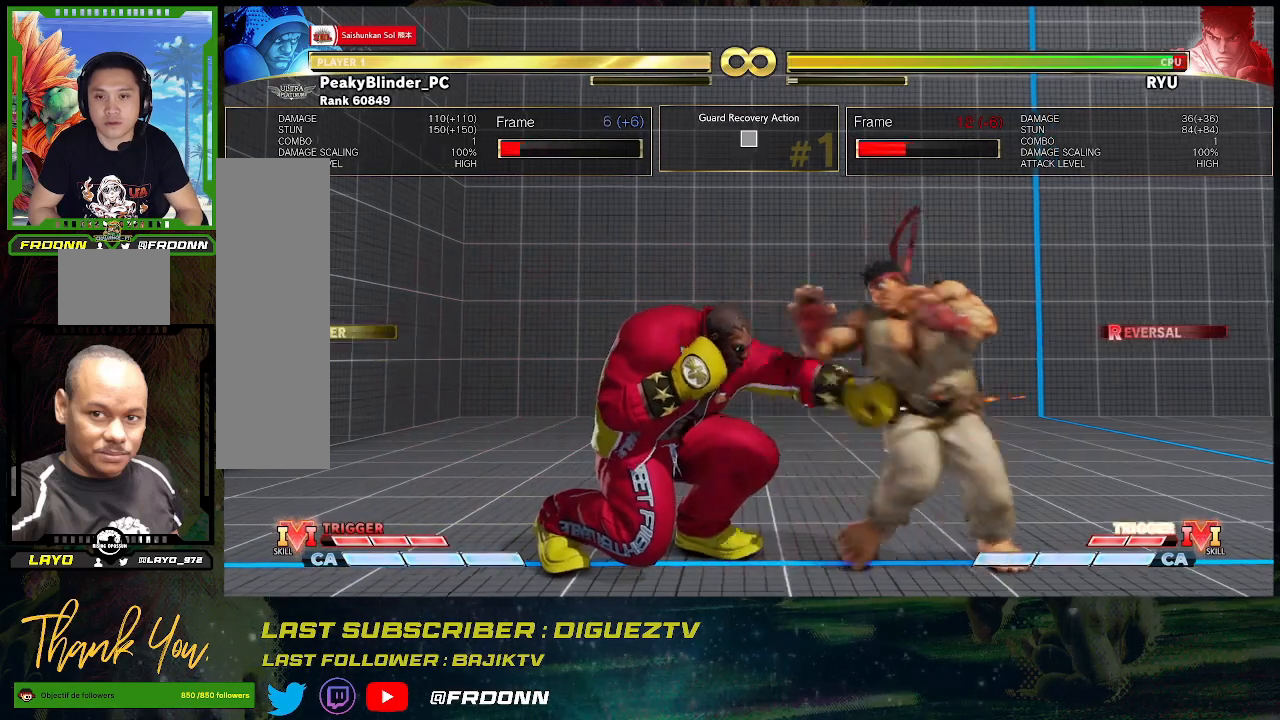
{"buttons": [], "left_stick": "center", "events": [[100, "SQUARE", "down"], [183, "SQUARE", "up"], [450, "left_stick", "center"]]}
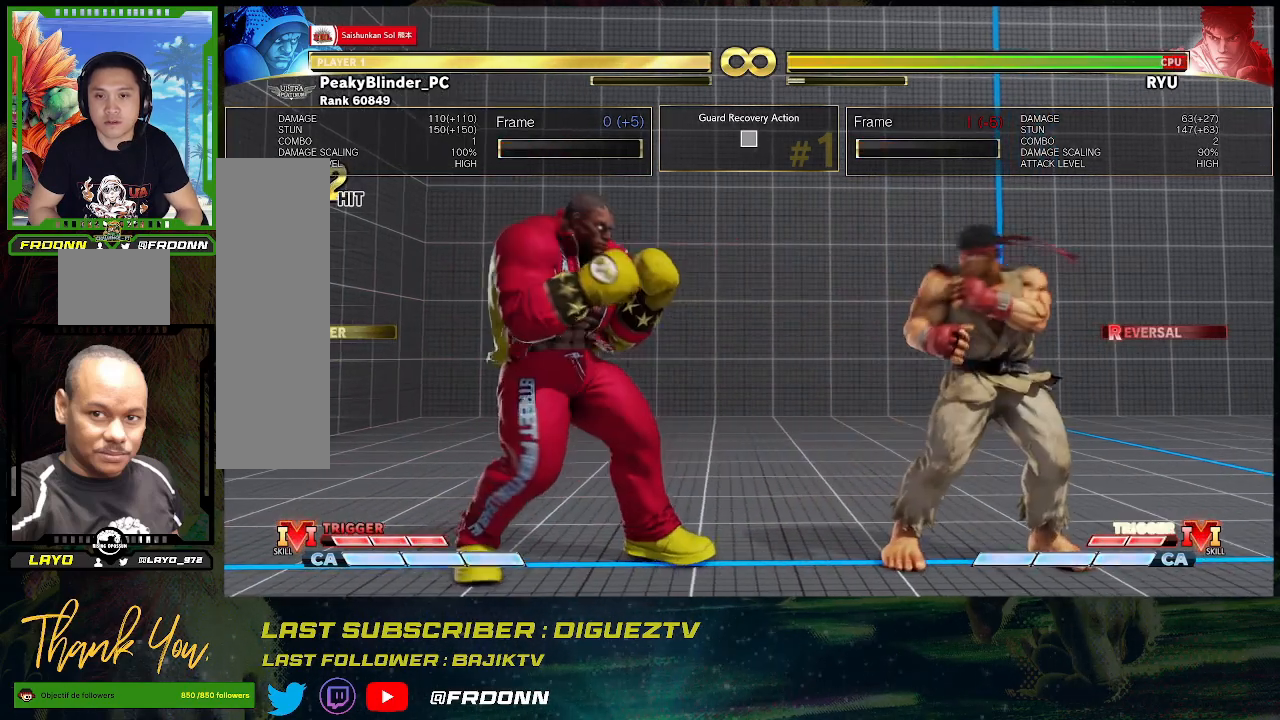
{"buttons": [], "left_stick": "center", "events": []}
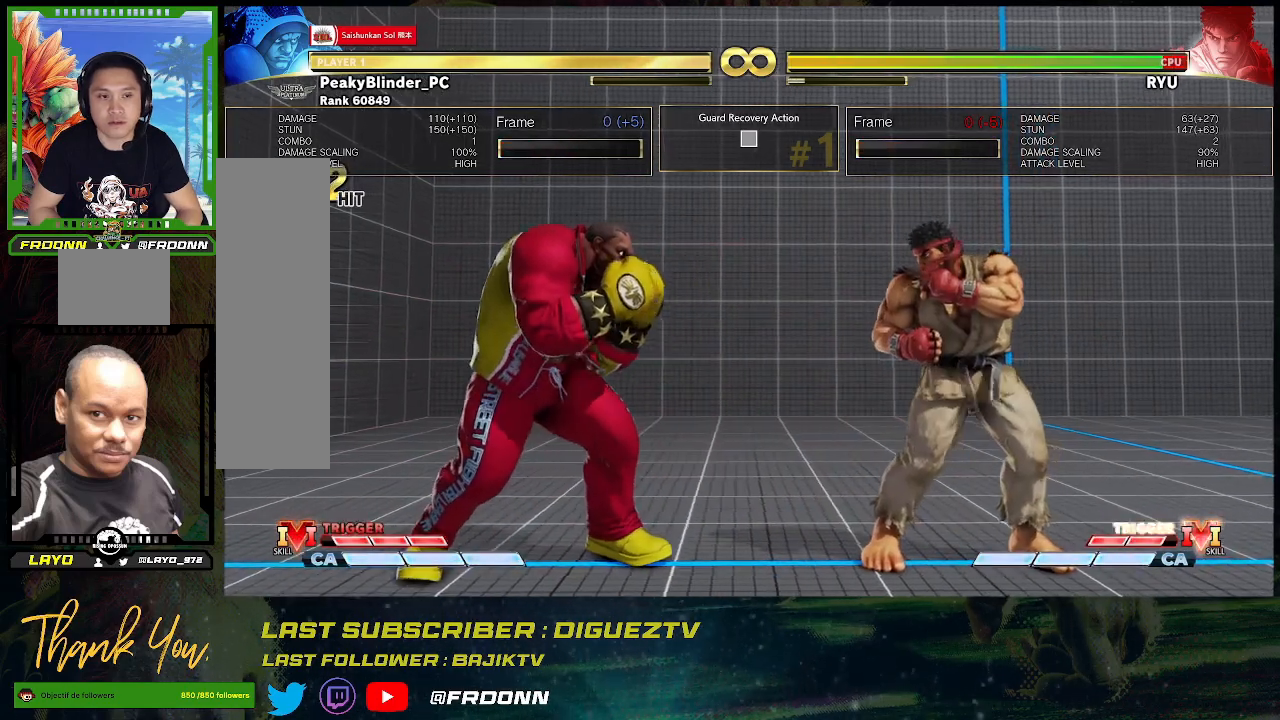
{"buttons": [], "left_stick": "center", "events": [[100, "left_stick", "right"], [167, "left_stick", "center"], [250, "left_stick", "right"], [333, "left_stick", "center"], [400, "left_stick", "right"], [483, "left_stick", "center"]]}
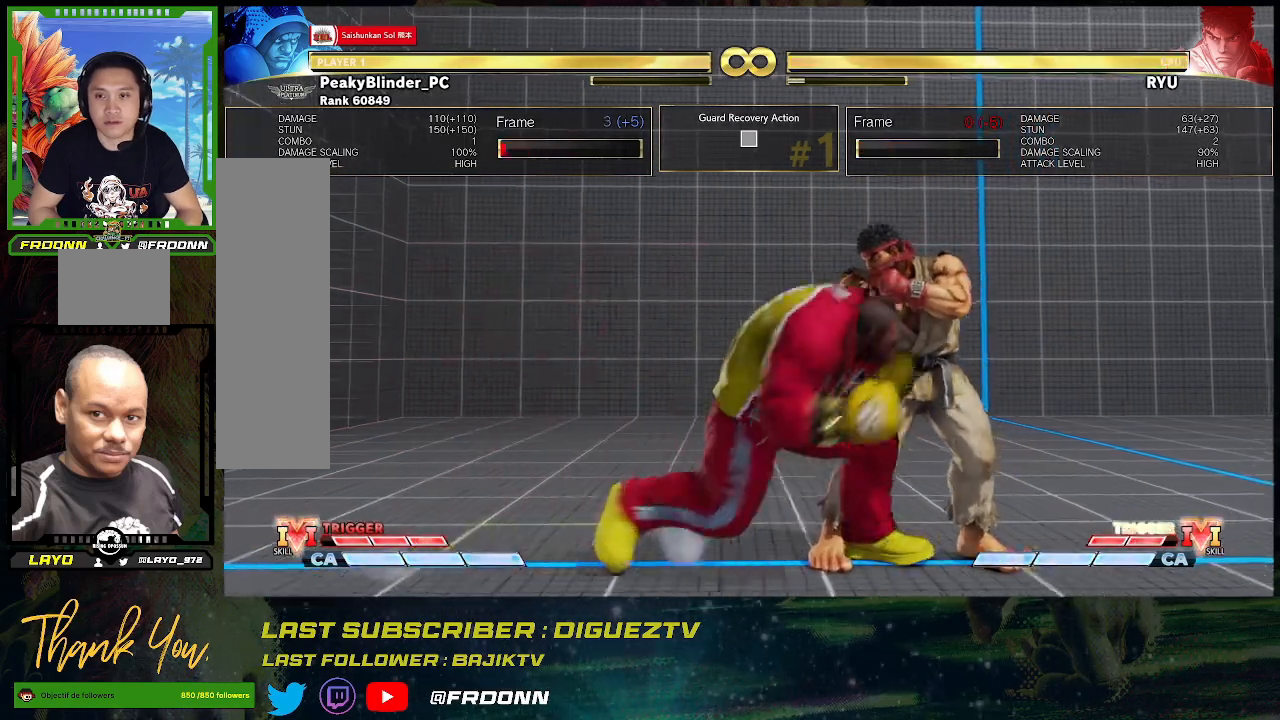
{"buttons": [], "left_stick": "down-left", "events": [[67, "left_stick", "right"], [333, "left_stick", "center"], [400, "left_stick", "down-left"]]}
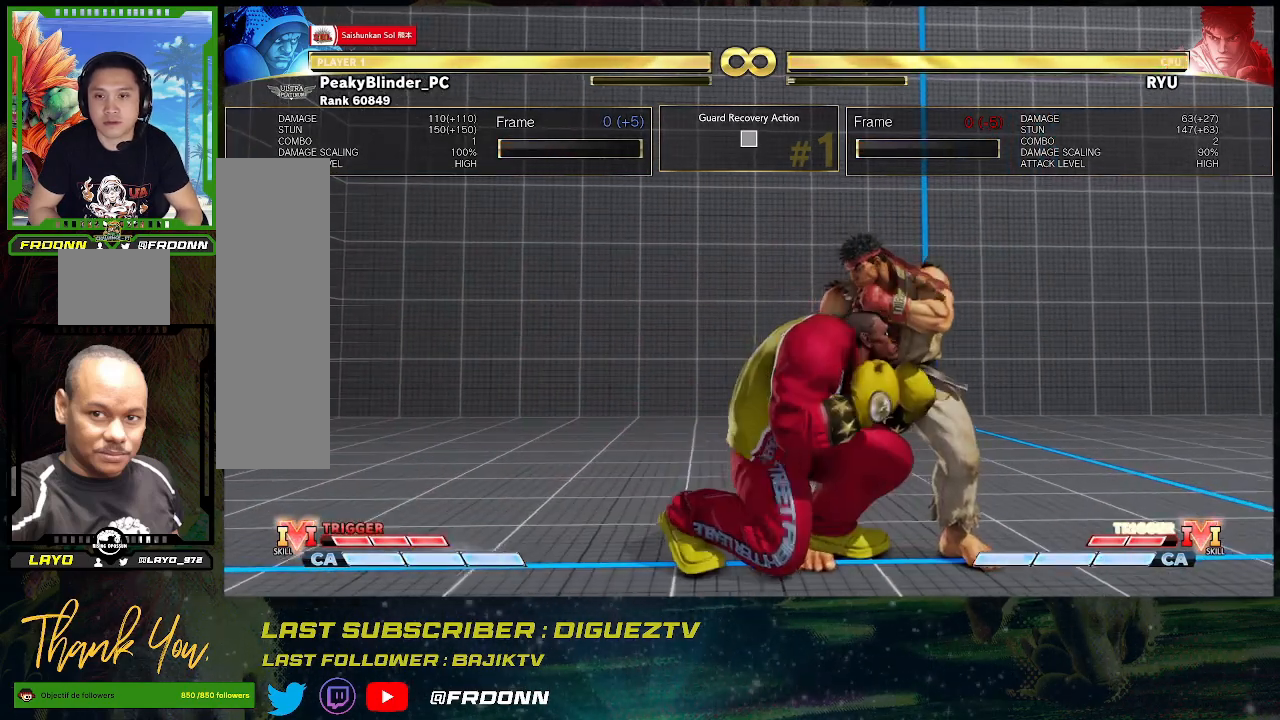
{"buttons": [], "left_stick": "down-left", "events": [[133, "SQUARE", "down"], [250, "SQUARE", "up"]]}
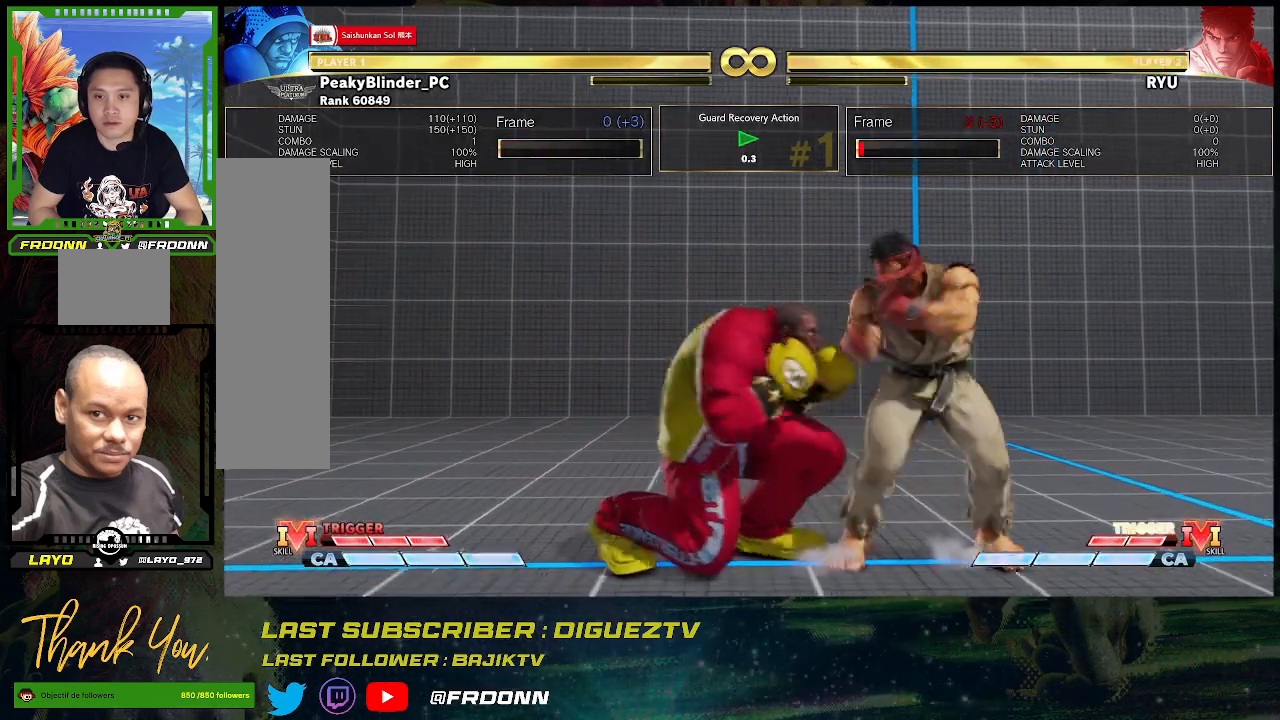
{"buttons": [], "left_stick": "left", "events": [[17, "SQUARE", "down"], [117, "SQUARE", "up"], [167, "left_stick", "left"], [350, "SQUARE", "down"], [483, "SQUARE", "up"]]}
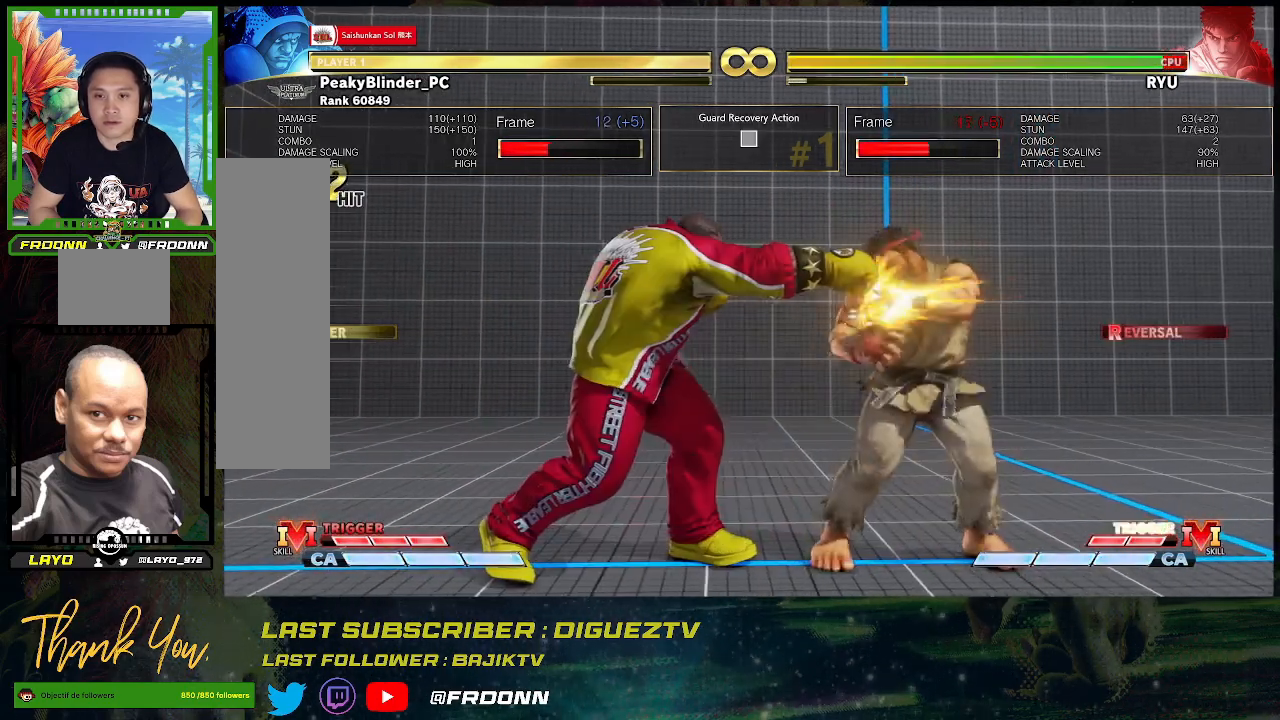
{"buttons": [], "left_stick": "center", "events": [[200, "left_stick", "center"]]}
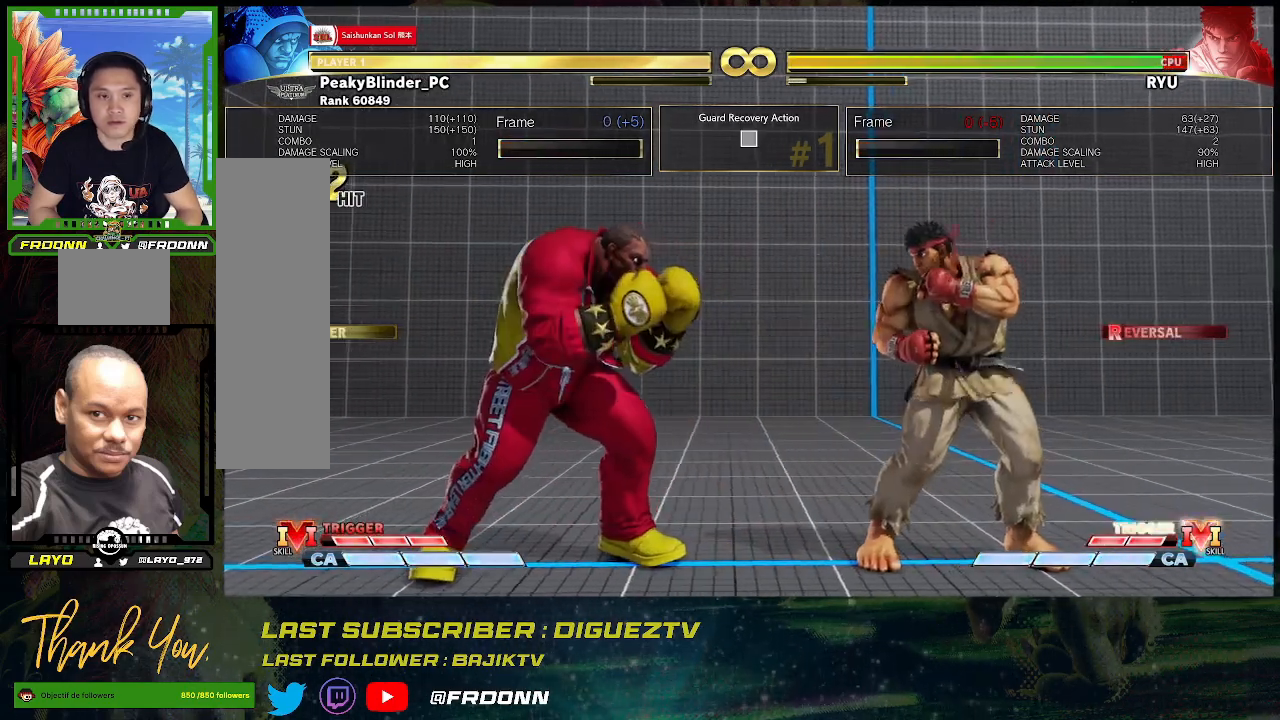
{"buttons": [], "left_stick": "center", "events": []}
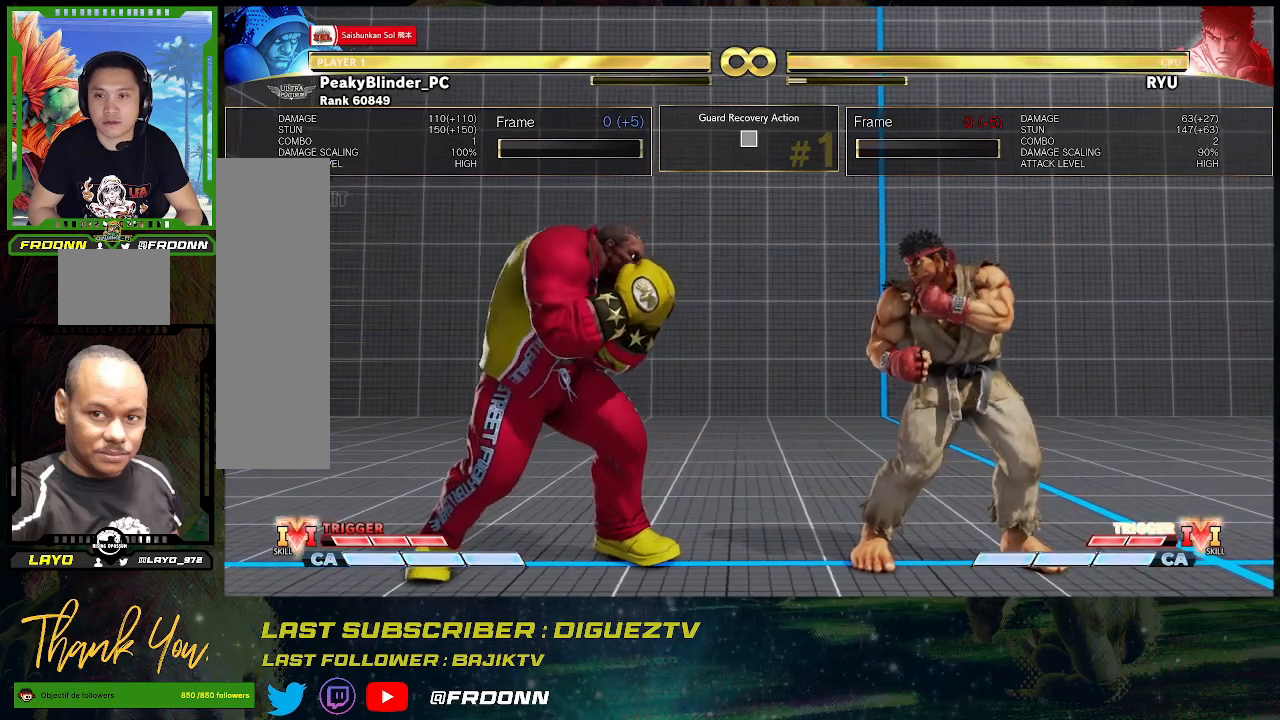
{"buttons": [], "left_stick": "center", "events": []}
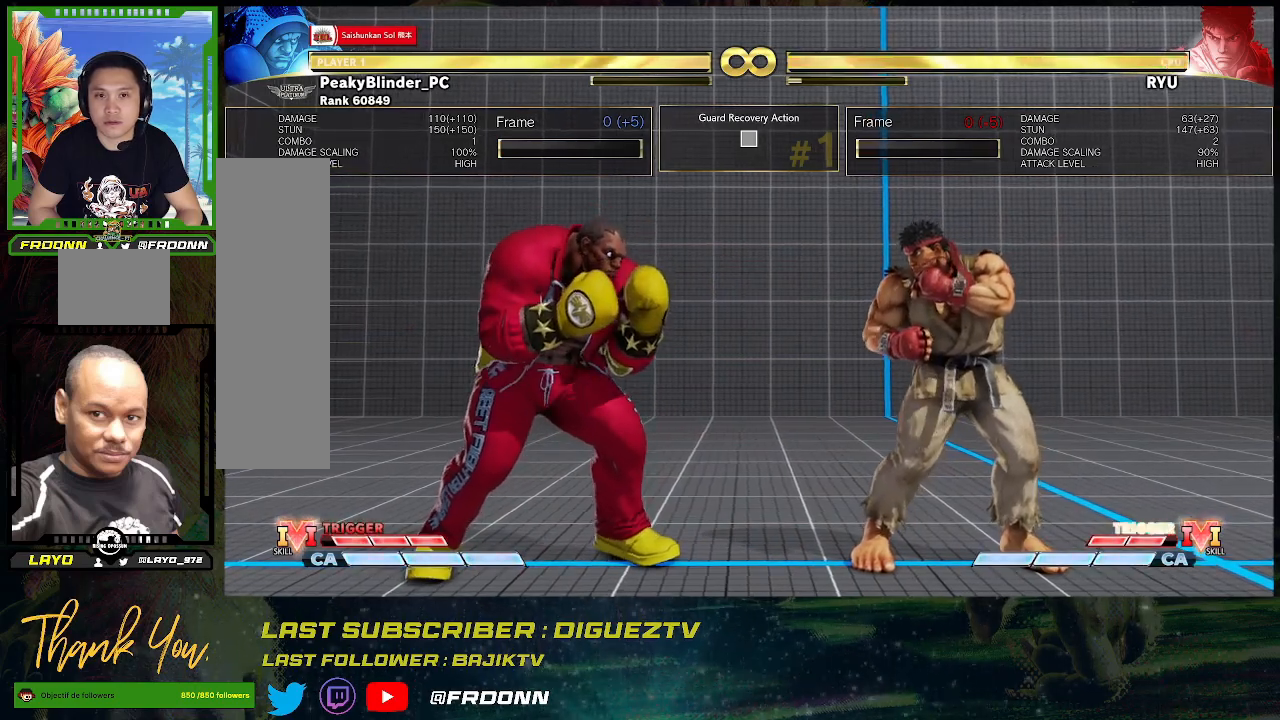
{"buttons": [], "left_stick": "center", "events": [[250, "left_stick", "right"], [317, "left_stick", "center"], [400, "left_stick", "right"], [450, "left_stick", "center"]]}
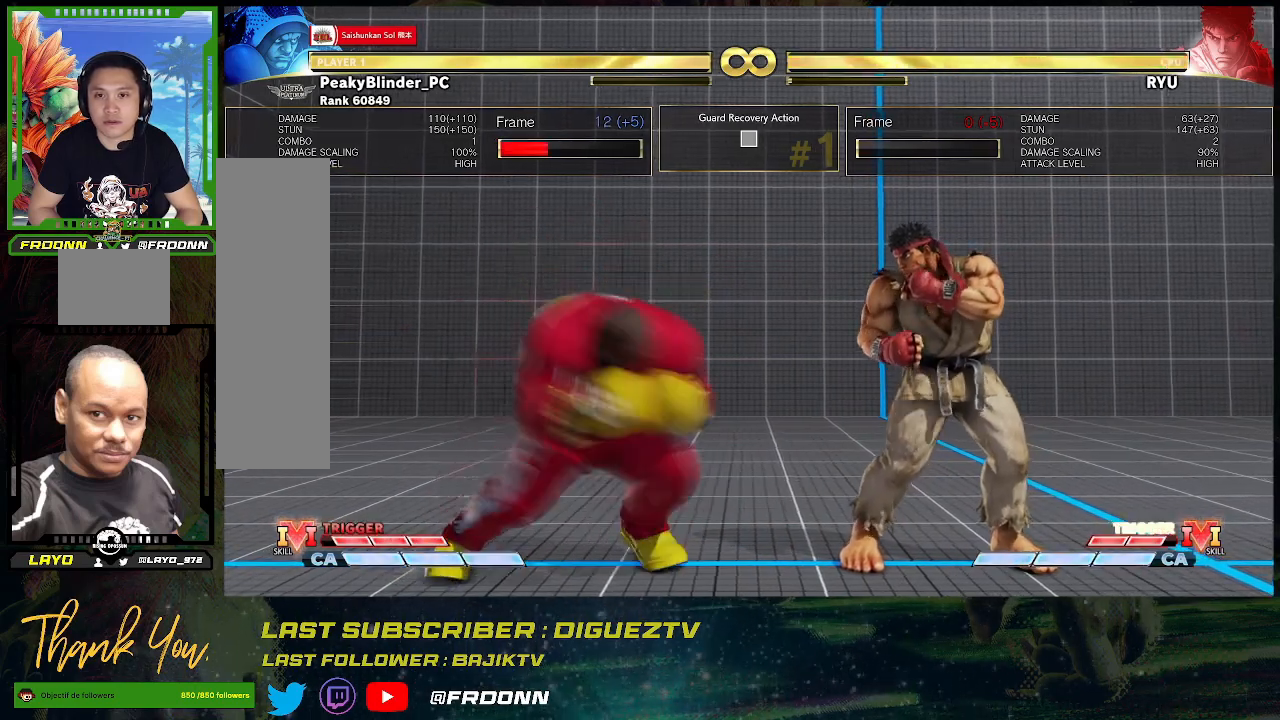
{"buttons": [], "left_stick": "down-left", "events": [[33, "left_stick", "right"], [483, "left_stick", "down-left"]]}
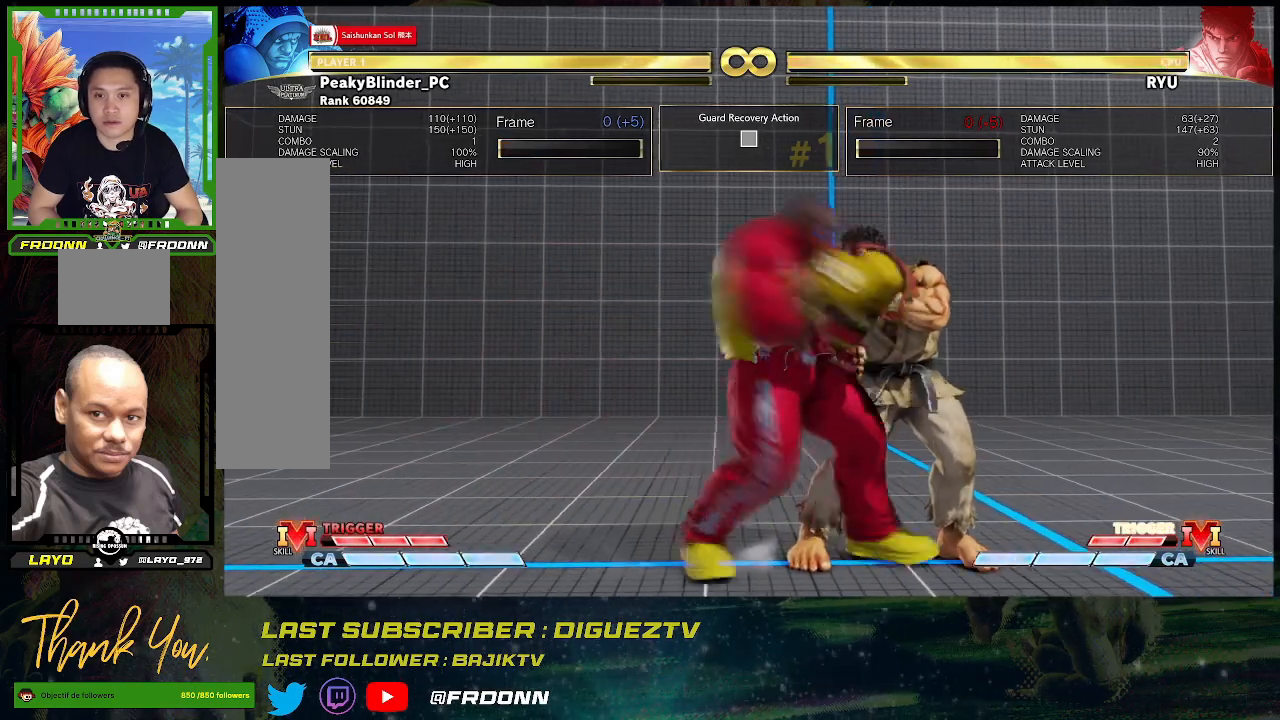
{"buttons": [], "left_stick": "down-left", "events": [[317, "SQUARE", "down"], [417, "SQUARE", "up"]]}
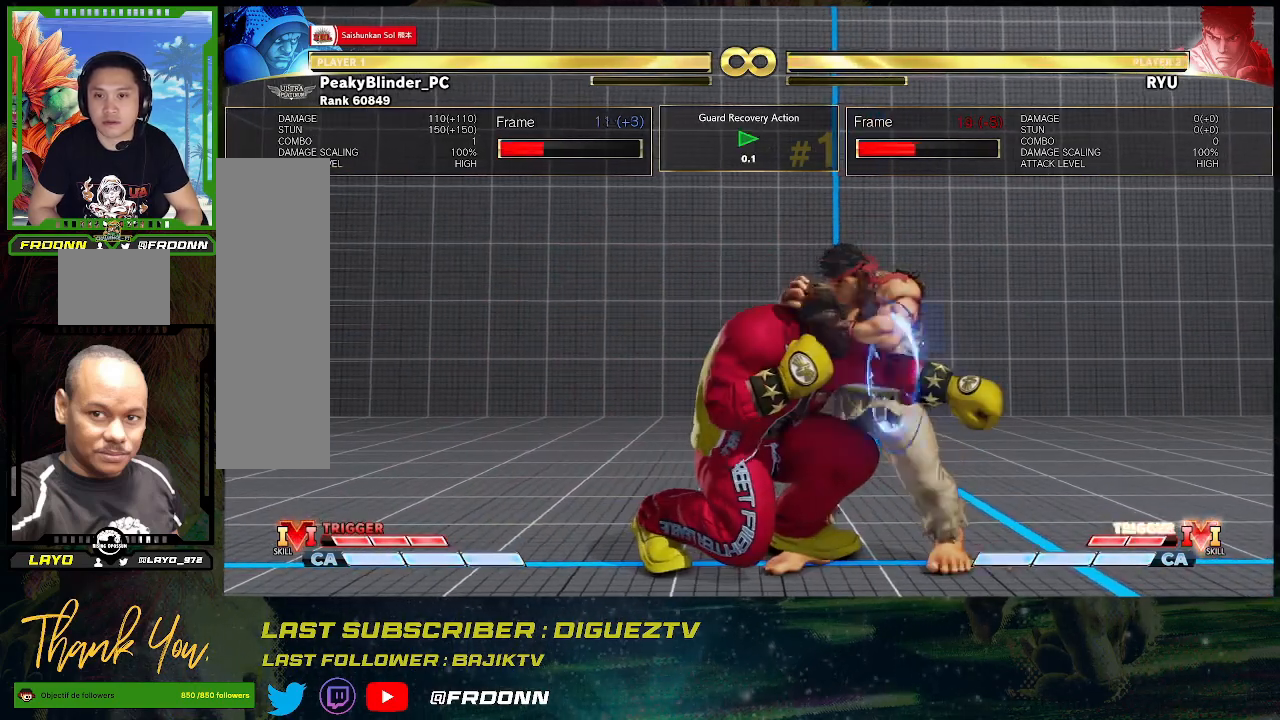
{"buttons": [], "left_stick": "left", "events": [[167, "SQUARE", "down"], [267, "SQUARE", "up"], [283, "left_stick", "left"]]}
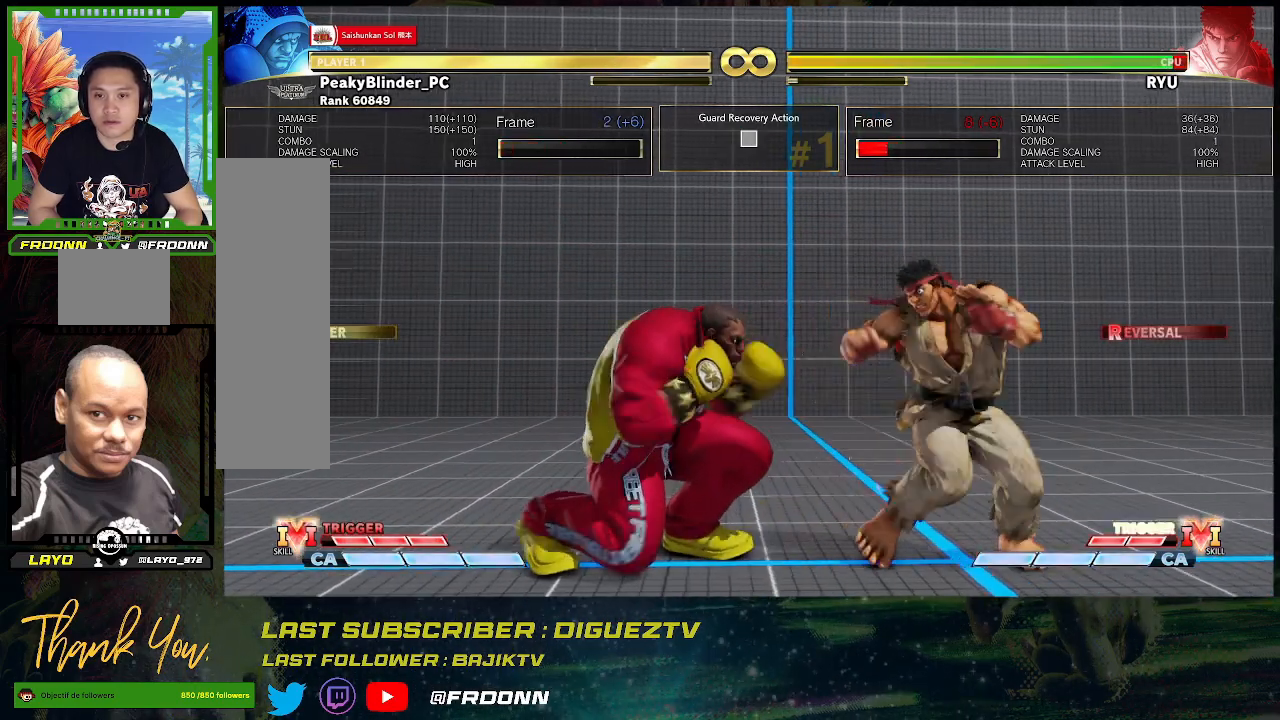
{"buttons": [], "left_stick": "center", "events": [[17, "SQUARE", "down"], [150, "SQUARE", "up"], [333, "left_stick", "center"]]}
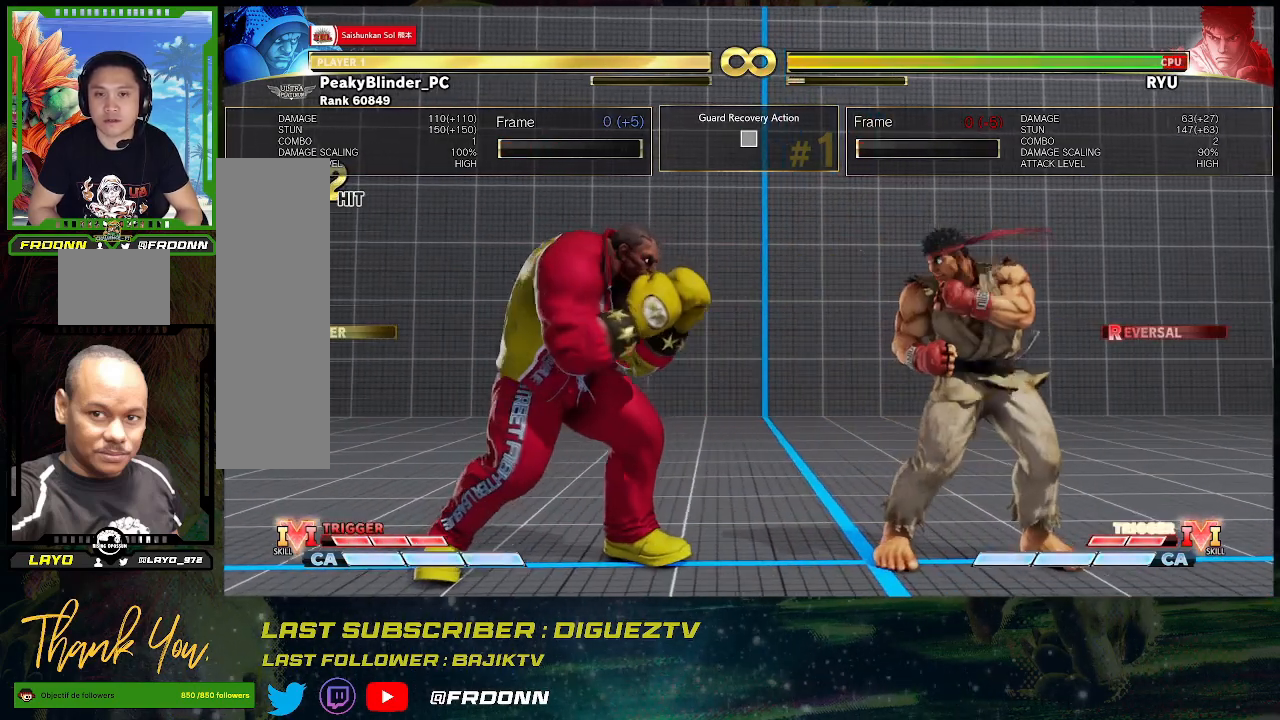
{"buttons": [], "left_stick": "right", "events": [[167, "left_stick", "right"], [233, "left_stick", "center"], [300, "left_stick", "right"], [367, "left_stick", "center"], [450, "left_stick", "right"]]}
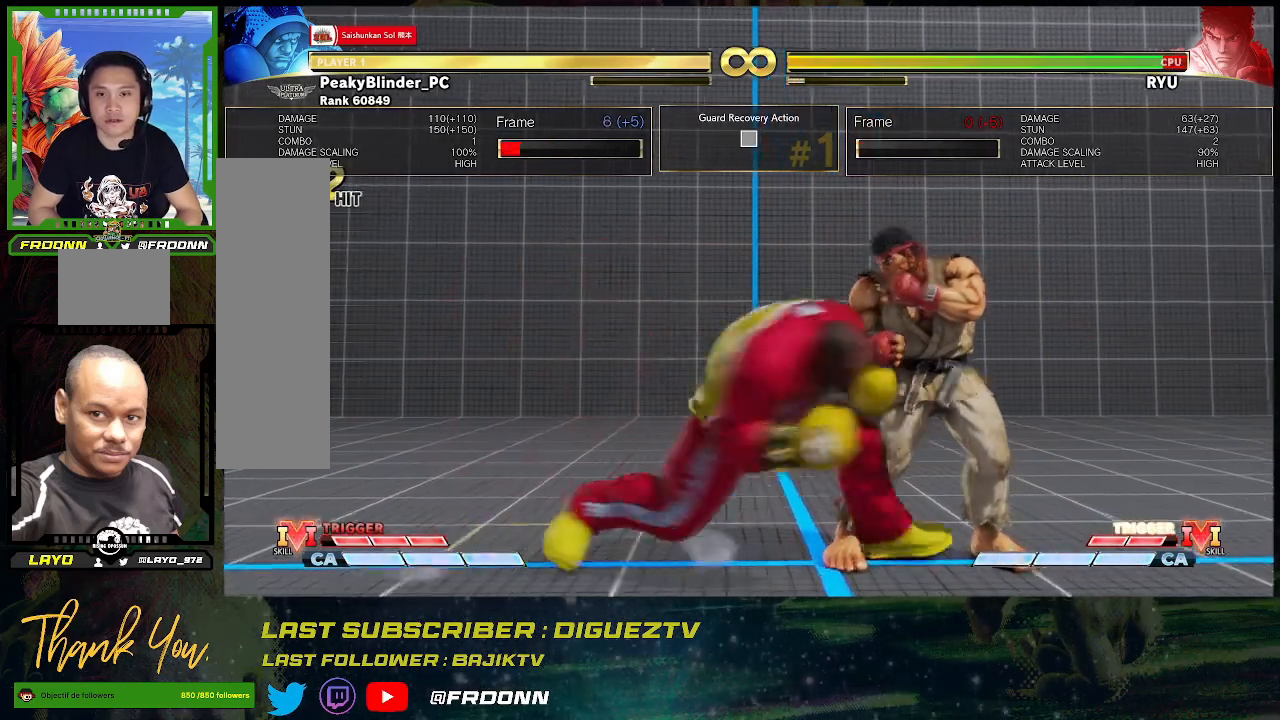
{"buttons": [], "left_stick": "down-left", "events": [[17, "left_stick", "center"], [83, "left_stick", "right"], [317, "left_stick", "center"], [383, "left_stick", "down-left"]]}
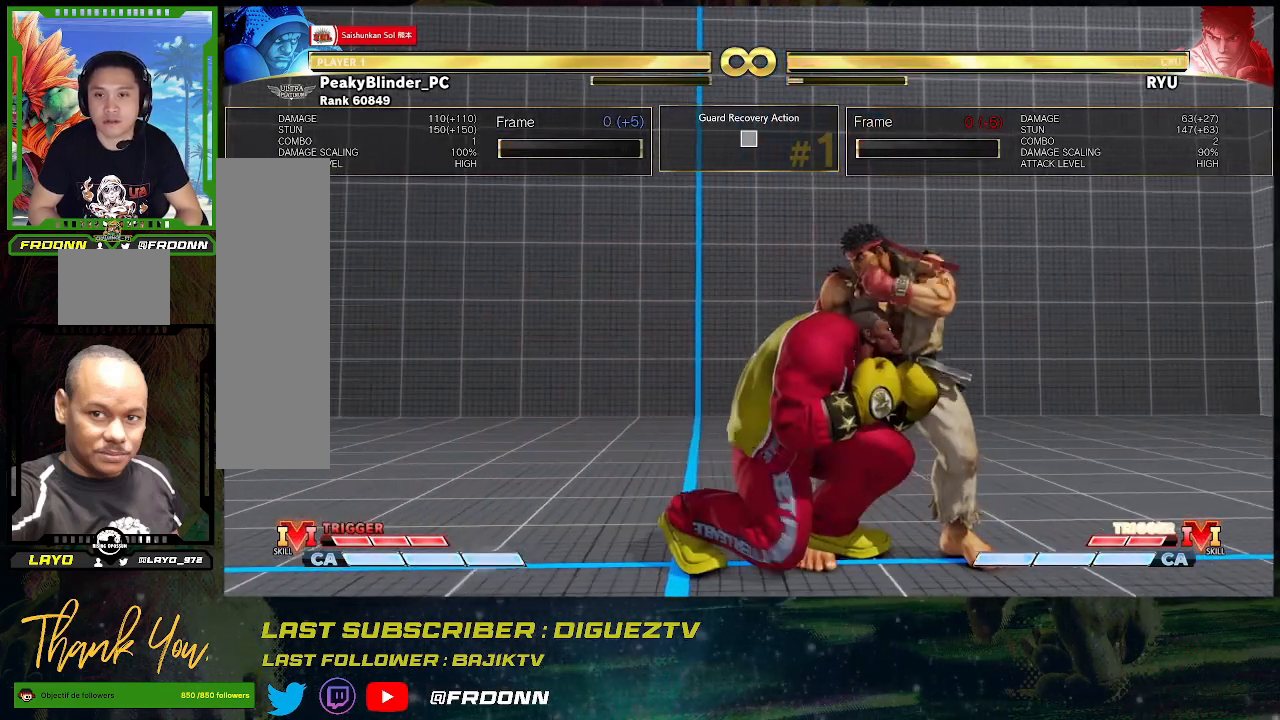
{"buttons": [], "left_stick": "down-left", "events": [[183, "SQUARE", "down"], [317, "SQUARE", "up"]]}
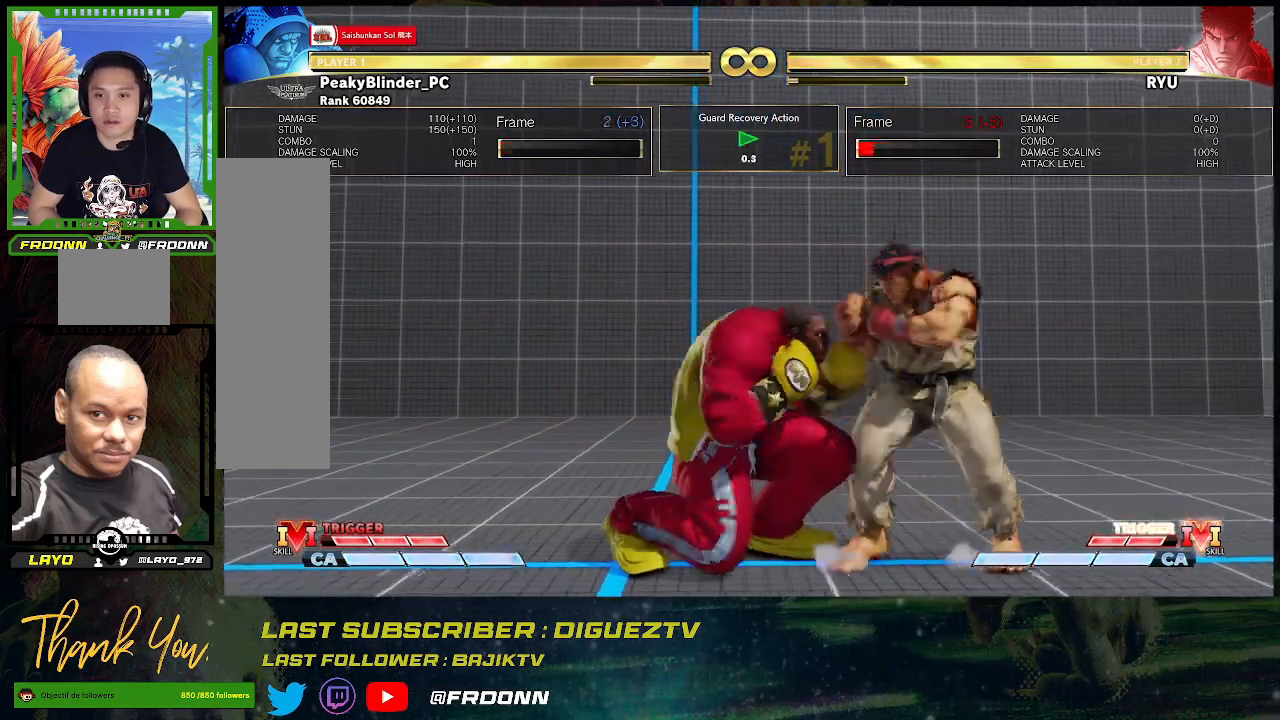
{"buttons": [], "left_stick": "left", "events": [[33, "SQUARE", "down"], [150, "SQUARE", "up"], [167, "left_stick", "left"], [367, "SQUARE", "down"], [483, "SQUARE", "up"]]}